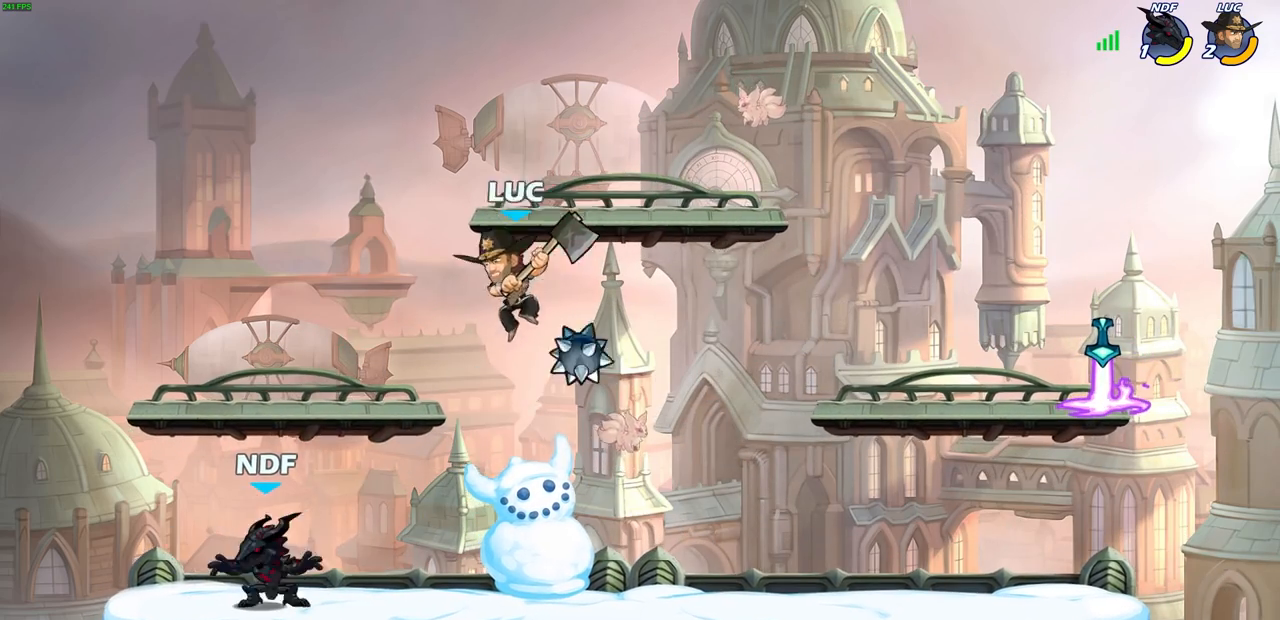
Gameplay with a controller (PlayStation layout); each line is a JSON object with the inputs held at the frame after it. "events" lists button and stick changes between this image and that frame as [ms after this image, input, new state], when the widget could be followed in between.
{"buttons": [], "left_stick": "right", "right_stick": "center", "events": [[17, "left_stick", "down"], [100, "SQUARE", "down"], [183, "SQUARE", "up"], [183, "left_stick", "down-left"], [400, "left_stick", "down-right"], [467, "left_stick", "right"]]}
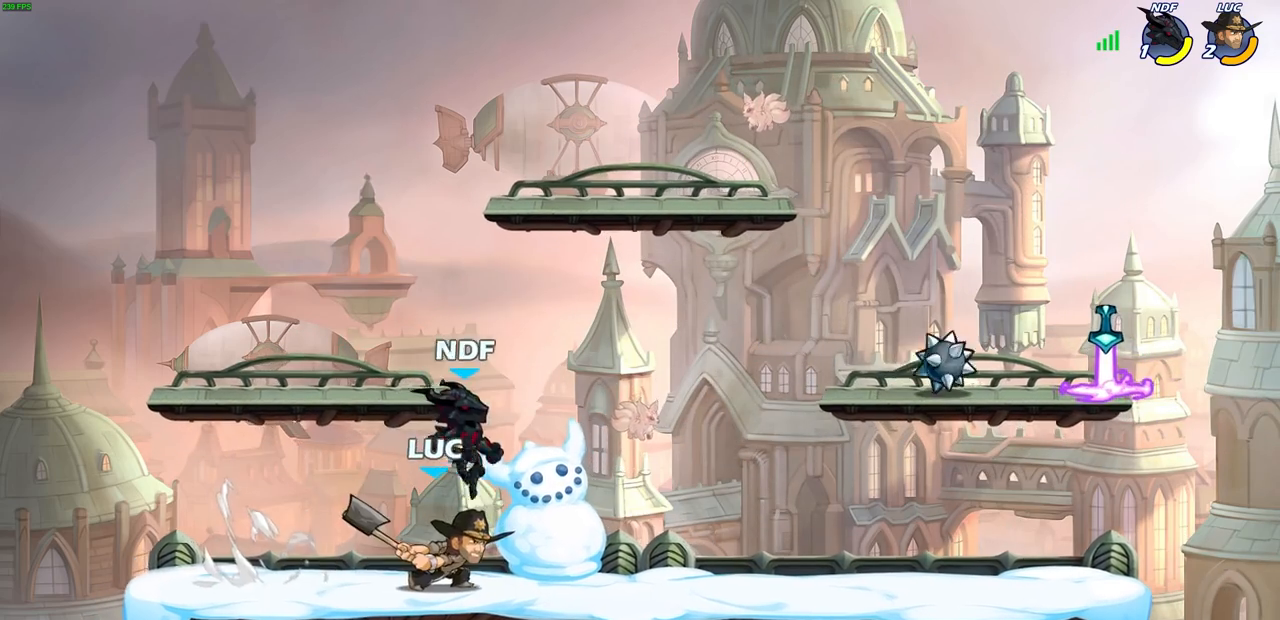
{"buttons": [], "left_stick": "up-right", "right_stick": "center", "events": [[217, "CROSS", "down"], [250, "left_stick", "up-left"], [383, "CROSS", "up"], [467, "left_stick", "up-right"]]}
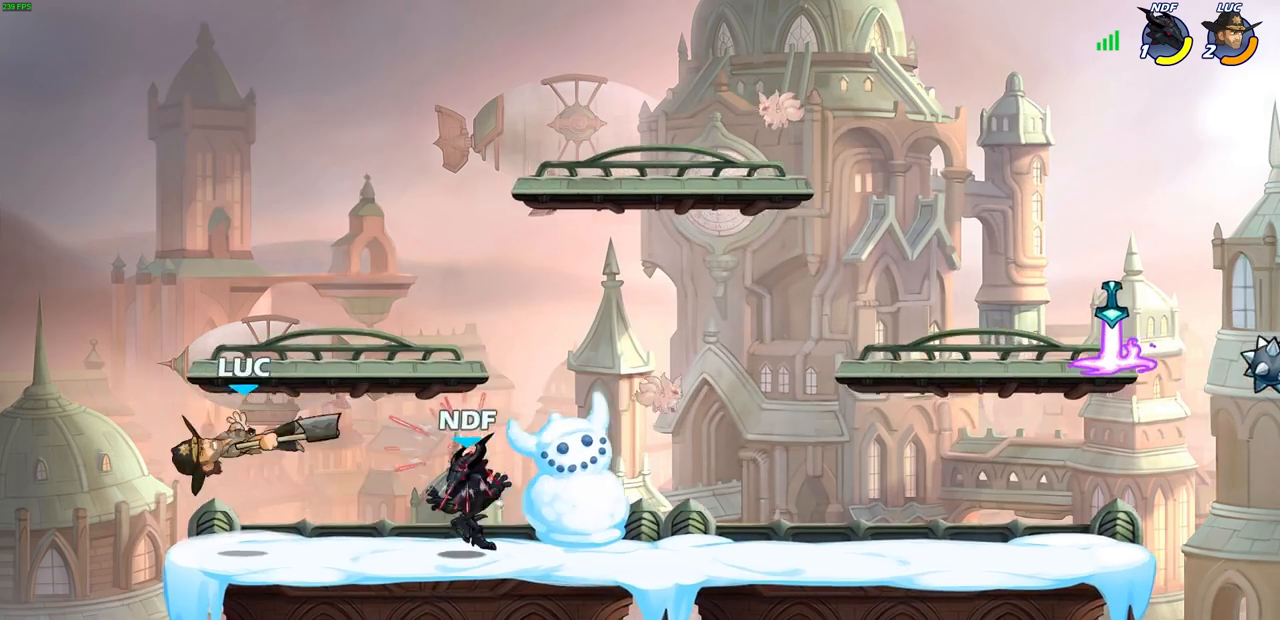
{"buttons": [], "left_stick": "right", "right_stick": "center", "events": [[33, "left_stick", "down-right"], [83, "left_stick", "down-left"], [183, "left_stick", "right"], [283, "CROSS", "down"], [350, "CROSS", "up"], [417, "CROSS", "down"], [483, "CROSS", "up"]]}
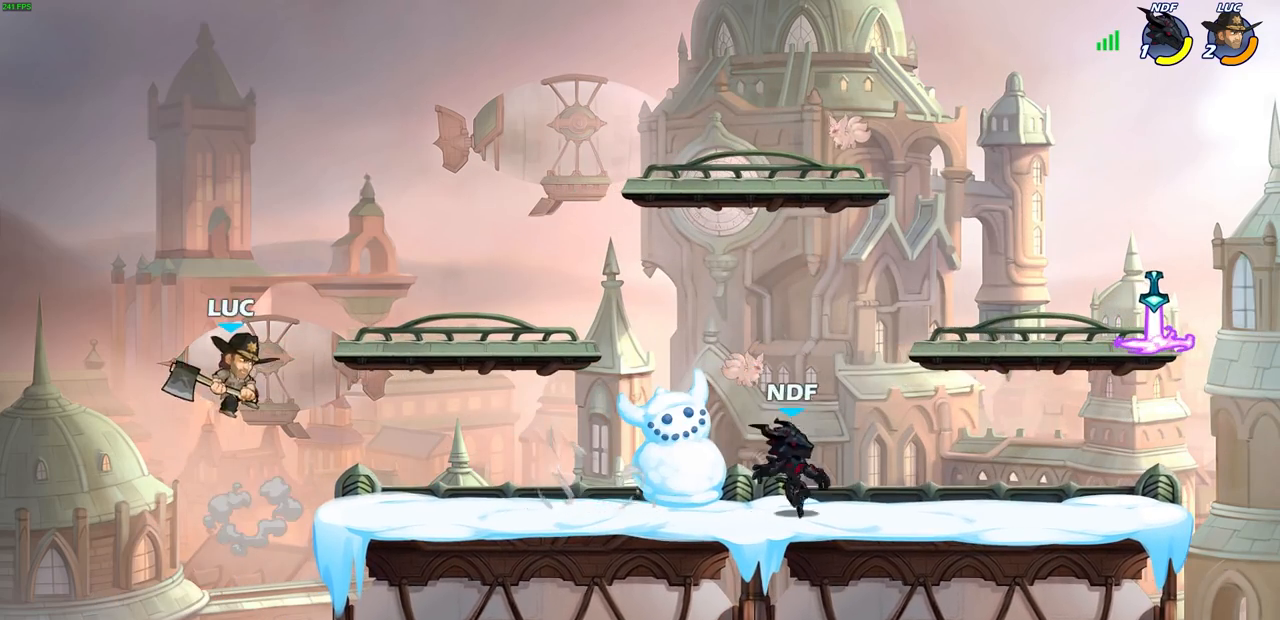
{"buttons": [], "left_stick": "down-right", "right_stick": "center", "events": [[183, "left_stick", "down-right"]]}
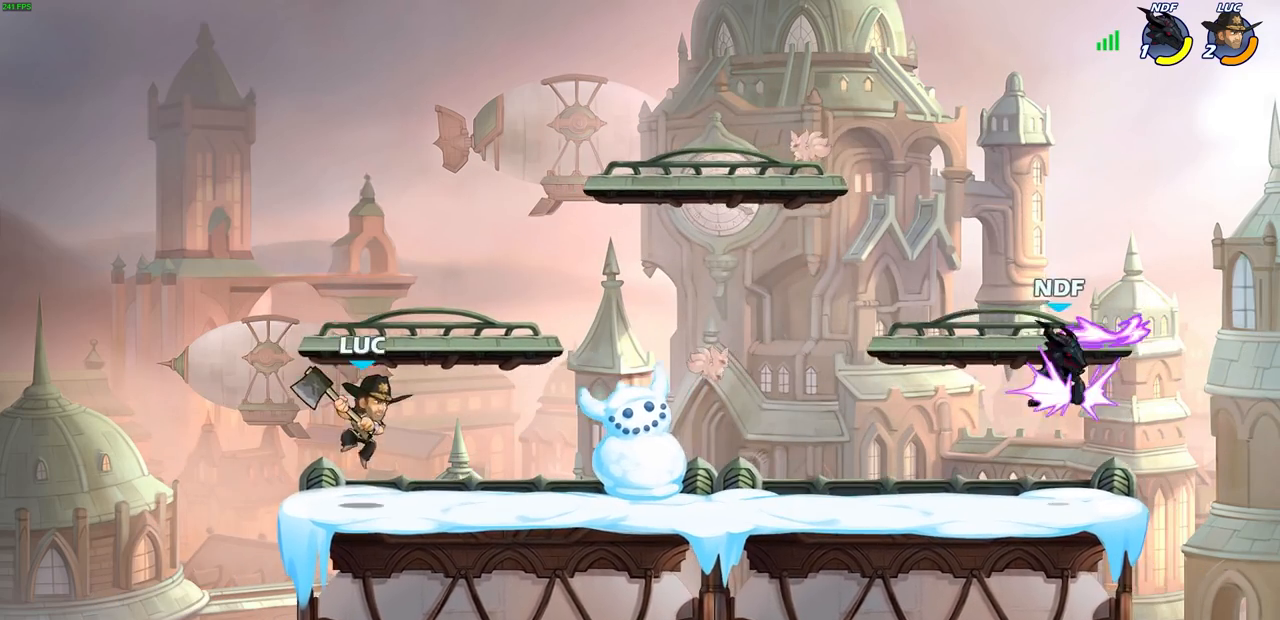
{"buttons": [], "left_stick": "center", "right_stick": "center", "events": [[67, "left_stick", "right"], [200, "R2", "down"], [217, "R1", "down"], [283, "left_stick", "center"], [317, "R1", "up"], [317, "R2", "up"]]}
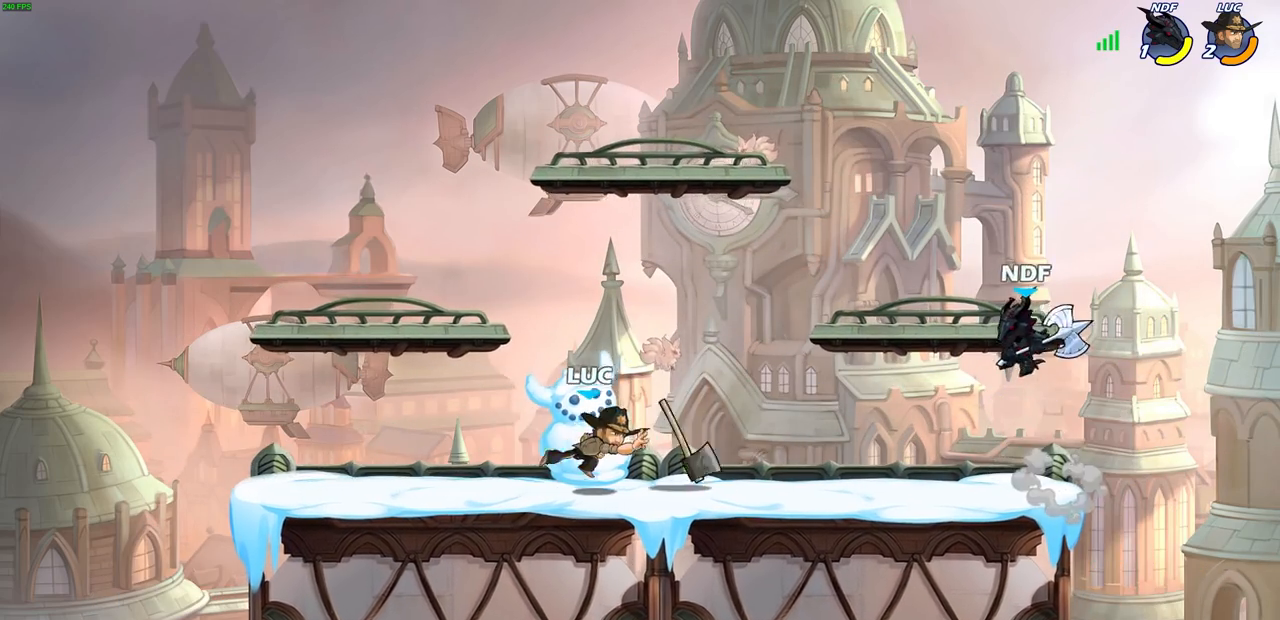
{"buttons": [], "left_stick": "right", "right_stick": "center", "events": [[300, "R2", "down"], [333, "left_stick", "right"], [500, "R2", "up"]]}
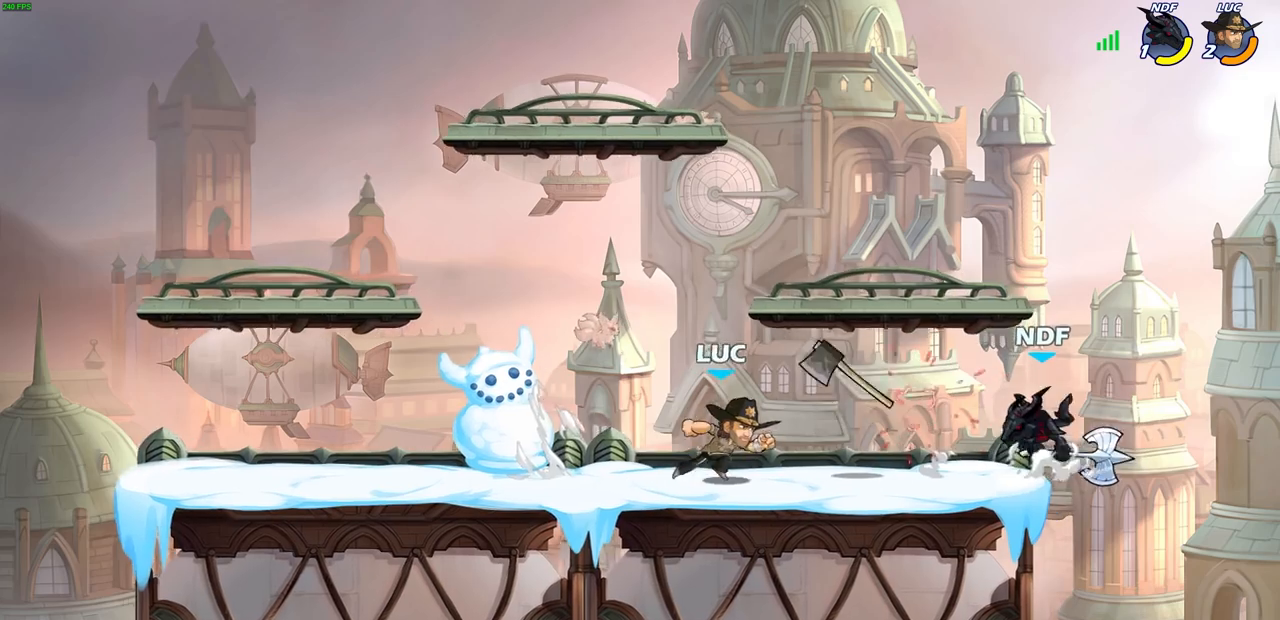
{"buttons": [], "left_stick": "center", "right_stick": "center", "events": [[67, "CROSS", "down"], [67, "R1", "down"], [100, "left_stick", "left"], [183, "R1", "up"], [200, "CROSS", "up"], [333, "left_stick", "center"]]}
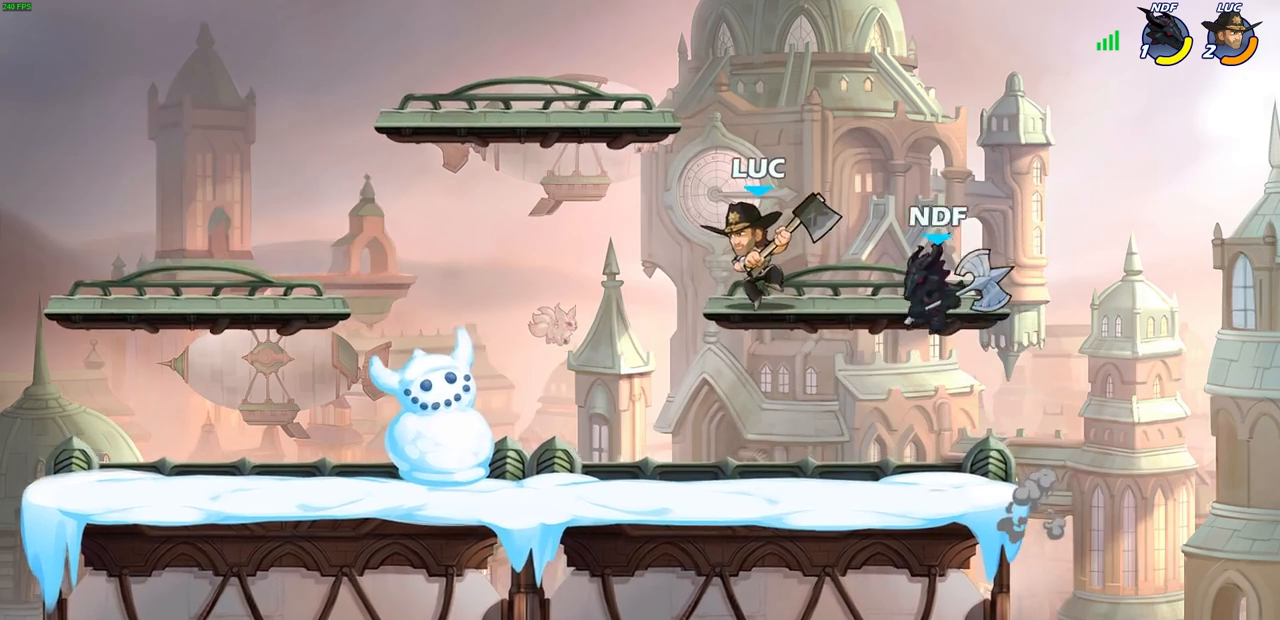
{"buttons": [], "left_stick": "up-left", "right_stick": "center", "events": [[33, "left_stick", "down"], [100, "SQUARE", "down"], [167, "left_stick", "down-left"], [183, "SQUARE", "up"], [367, "left_stick", "left"], [467, "left_stick", "up-left"]]}
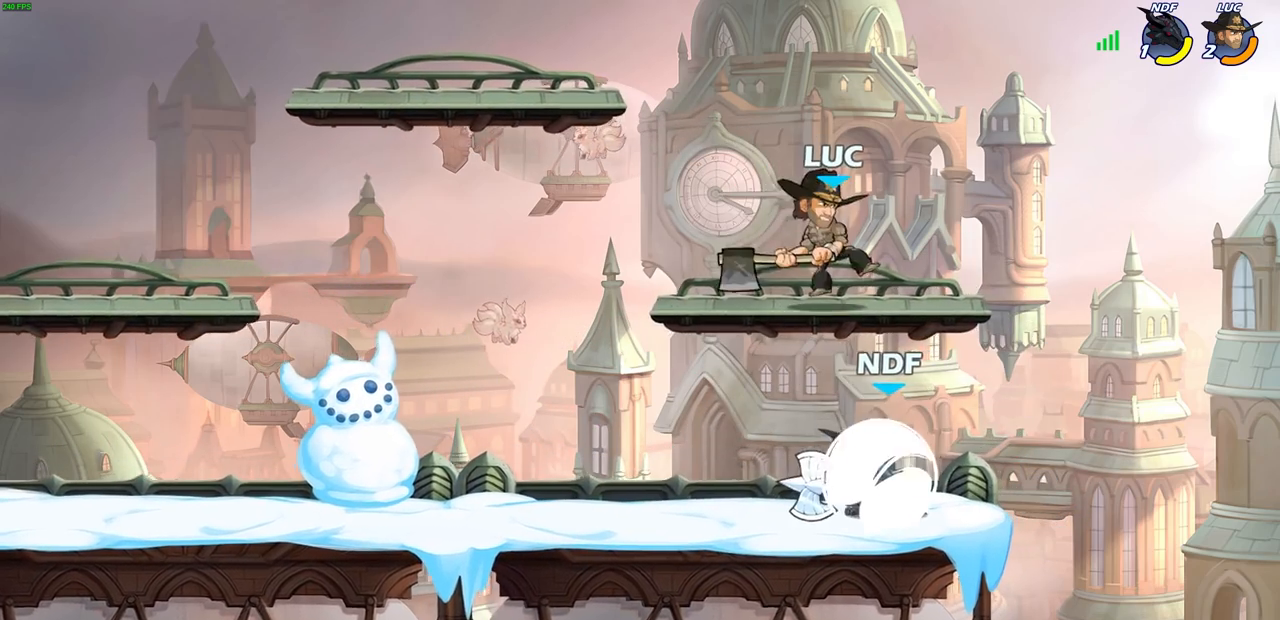
{"buttons": [], "left_stick": "left", "right_stick": "center", "events": [[67, "left_stick", "right"], [167, "CROSS", "down"], [250, "left_stick", "up-right"], [350, "CROSS", "up"], [383, "left_stick", "up-left"], [483, "left_stick", "left"]]}
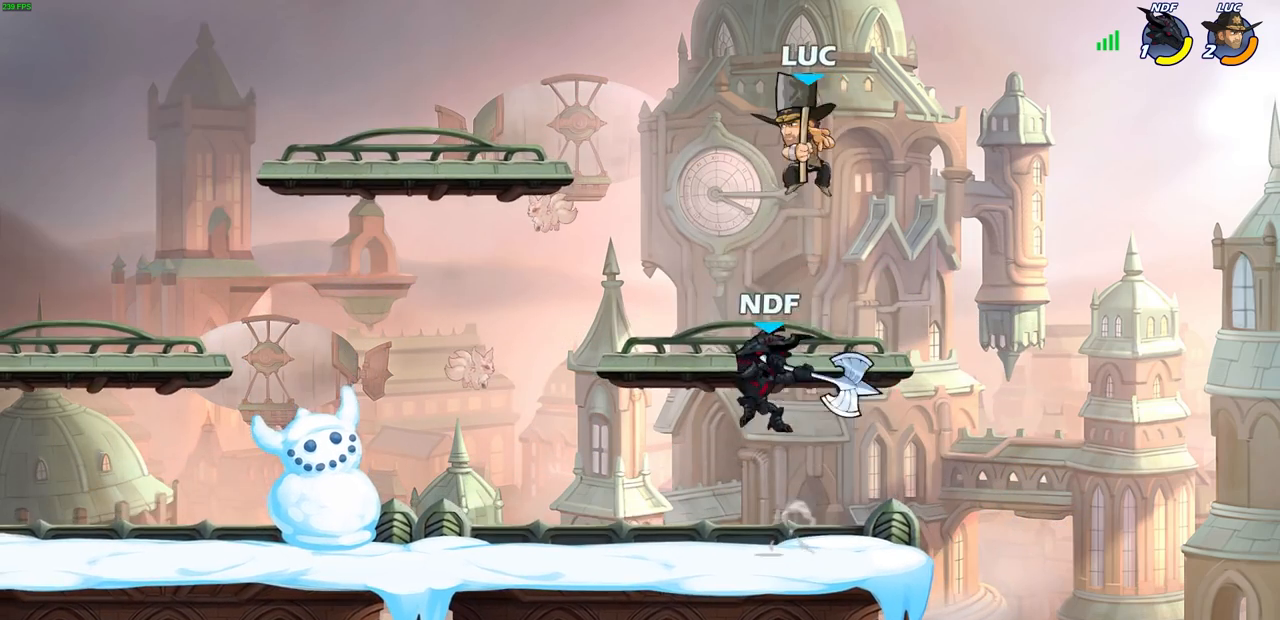
{"buttons": [], "left_stick": "down-left", "right_stick": "center", "events": [[350, "left_stick", "down-left"], [400, "SQUARE", "down"], [483, "SQUARE", "up"]]}
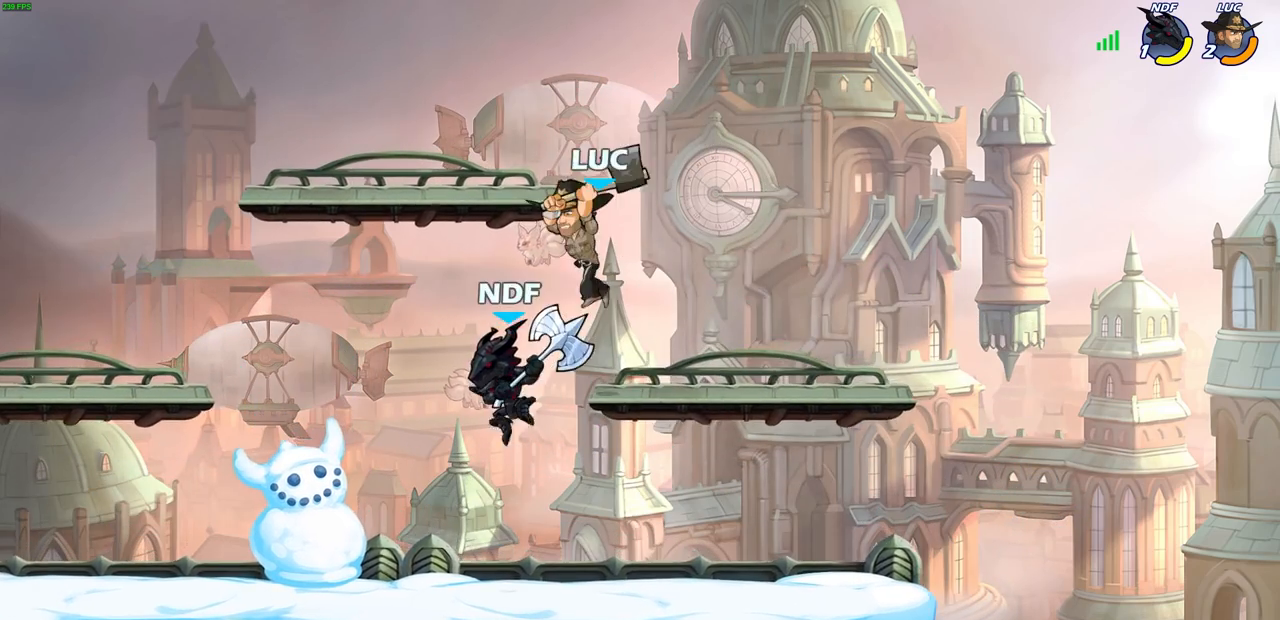
{"buttons": ["CROSS"], "left_stick": "up-right", "right_stick": "center", "events": [[17, "left_stick", "left"], [450, "left_stick", "up-right"], [500, "CROSS", "down"]]}
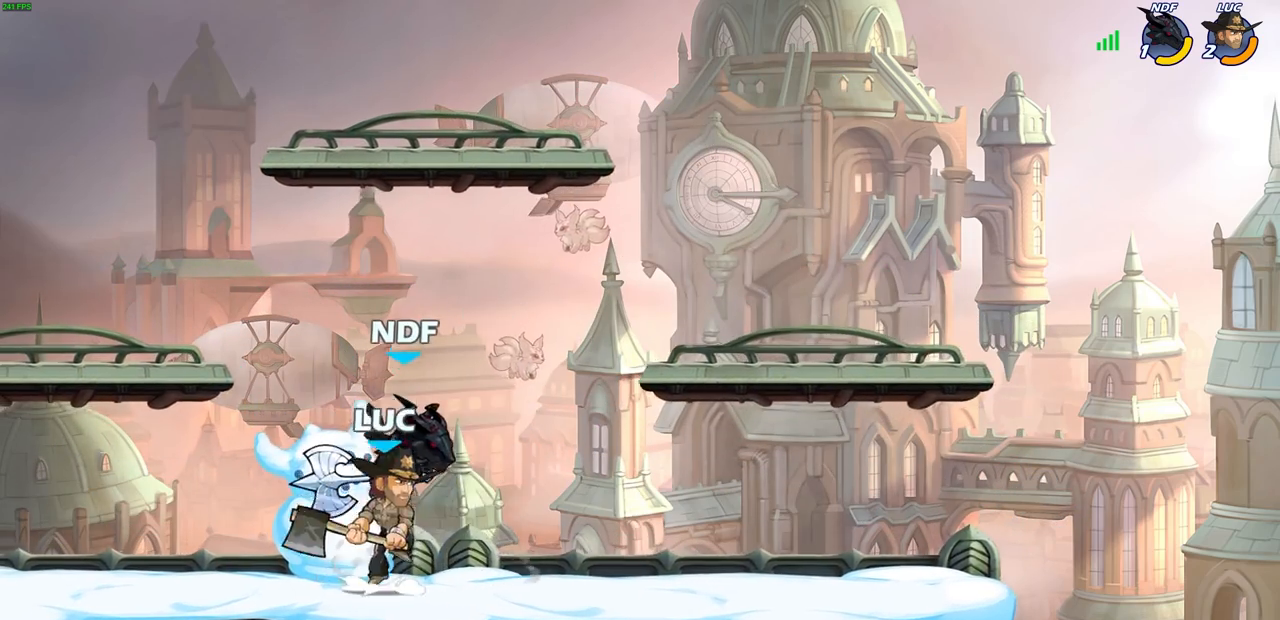
{"buttons": [], "left_stick": "up-right", "right_stick": "center", "events": [[33, "SQUARE", "down"], [67, "right_stick", "down-left"], [83, "CROSS", "up"], [100, "SQUARE", "up"], [117, "left_stick", "up-left"], [117, "right_stick", "center"], [333, "left_stick", "up-right"]]}
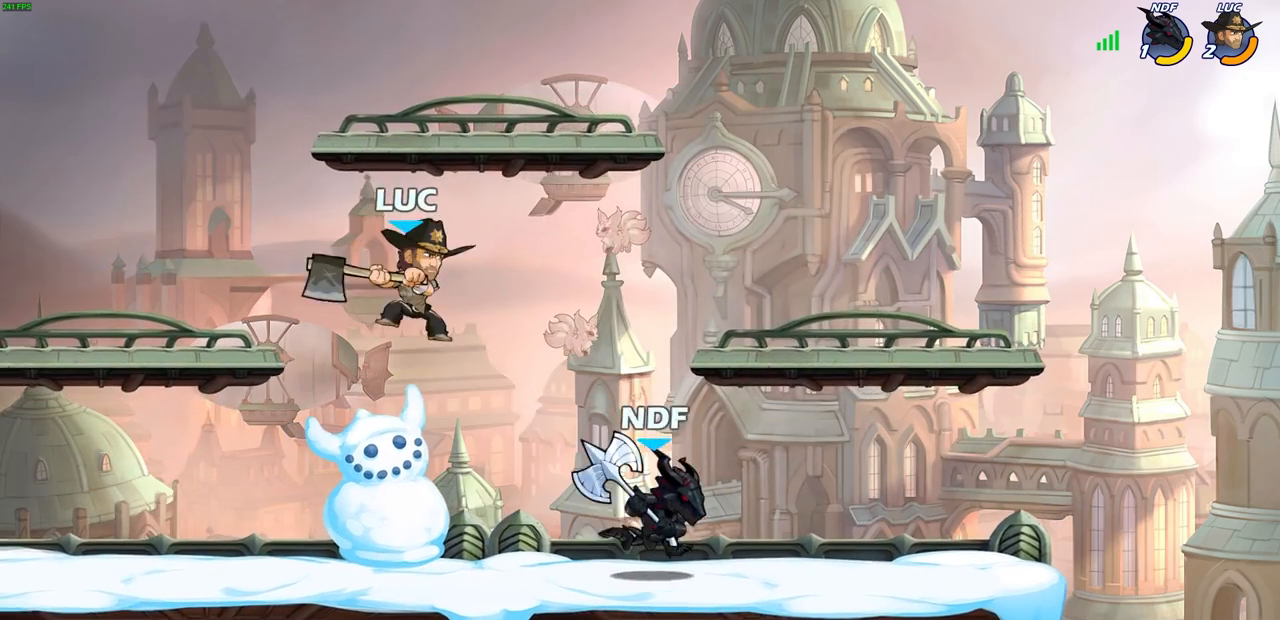
{"buttons": [], "left_stick": "down-left", "right_stick": "center", "events": [[183, "CROSS", "down"], [283, "left_stick", "up-left"], [350, "CROSS", "up"], [467, "left_stick", "down-left"]]}
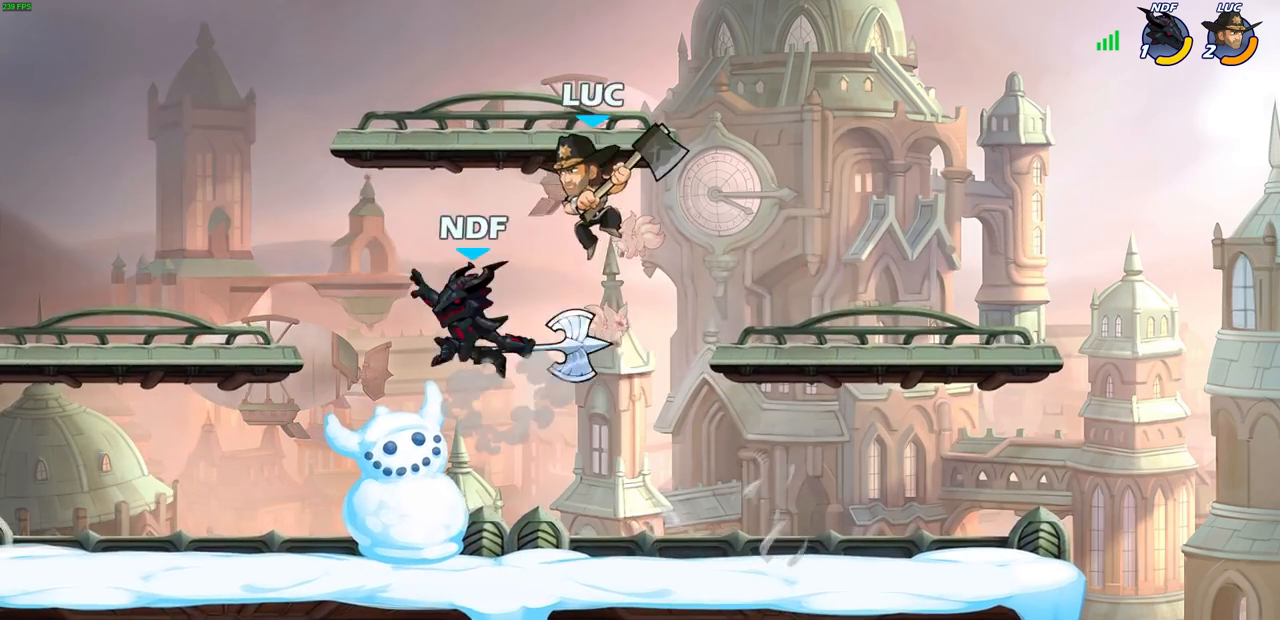
{"buttons": ["CROSS"], "left_stick": "up-left", "right_stick": "center", "events": [[167, "left_stick", "left"], [450, "CROSS", "down"], [483, "left_stick", "up-left"]]}
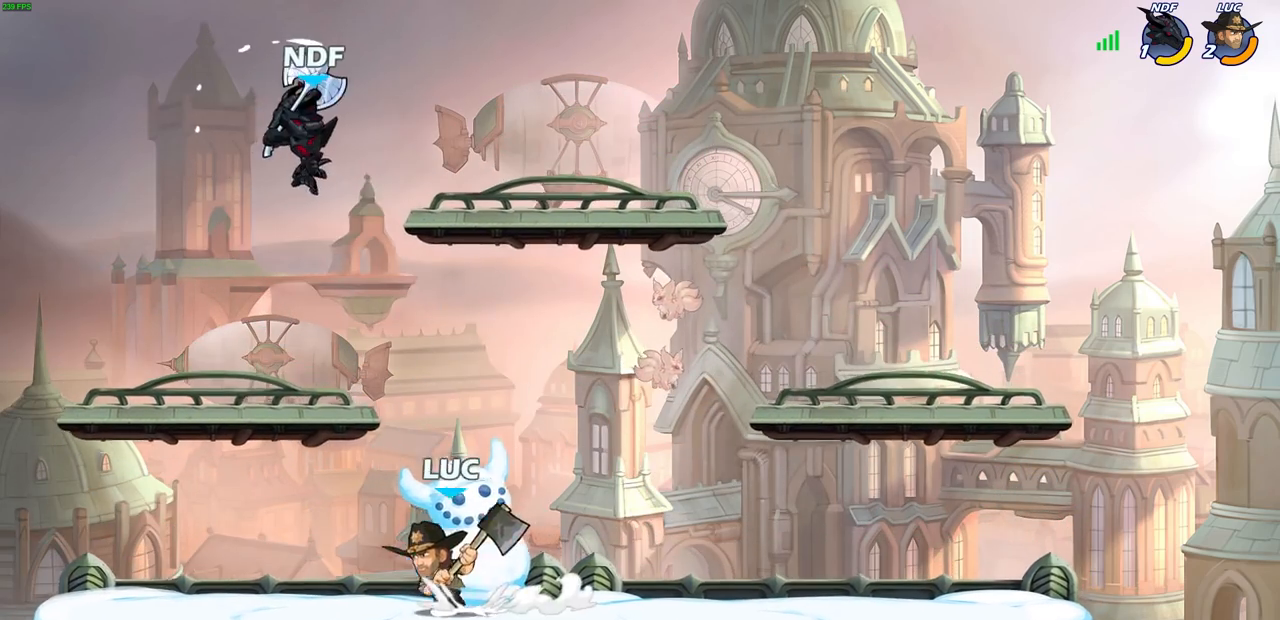
{"buttons": [], "left_stick": "up-left", "right_stick": "center", "events": [[17, "SQUARE", "down"], [50, "CROSS", "up"], [50, "right_stick", "down-left"], [83, "SQUARE", "up"], [100, "right_stick", "center"], [233, "left_stick", "center"], [483, "left_stick", "up-left"]]}
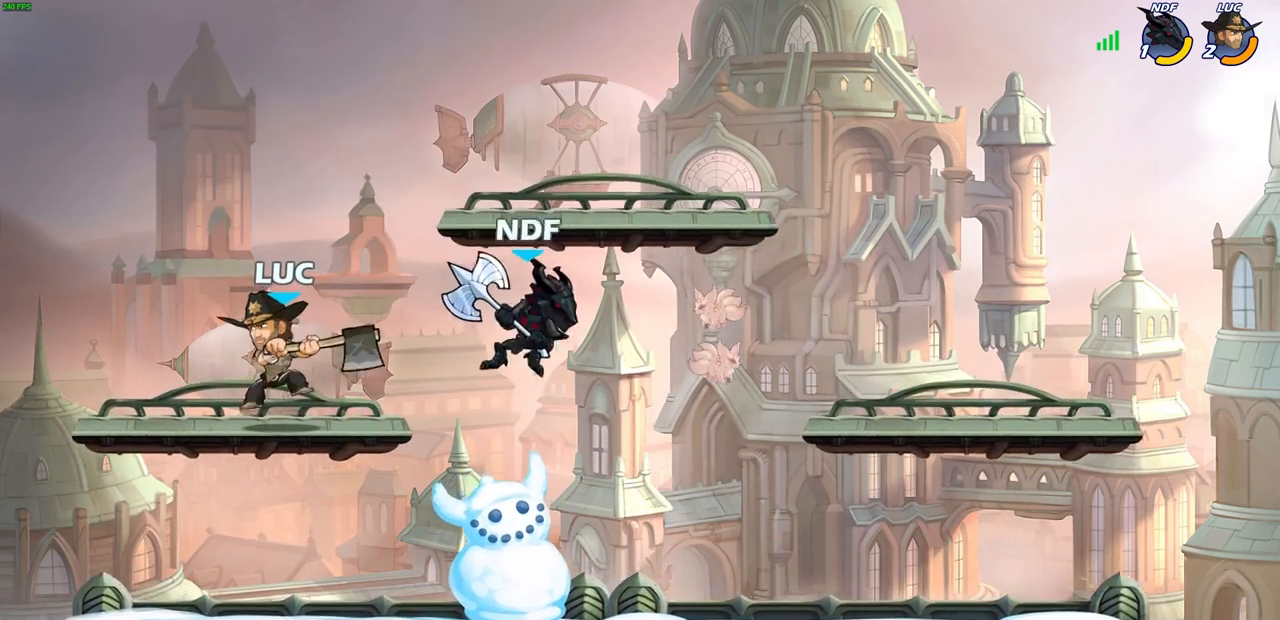
{"buttons": [], "left_stick": "right", "right_stick": "center", "events": [[233, "left_stick", "down-left"], [350, "left_stick", "down-right"], [467, "left_stick", "right"]]}
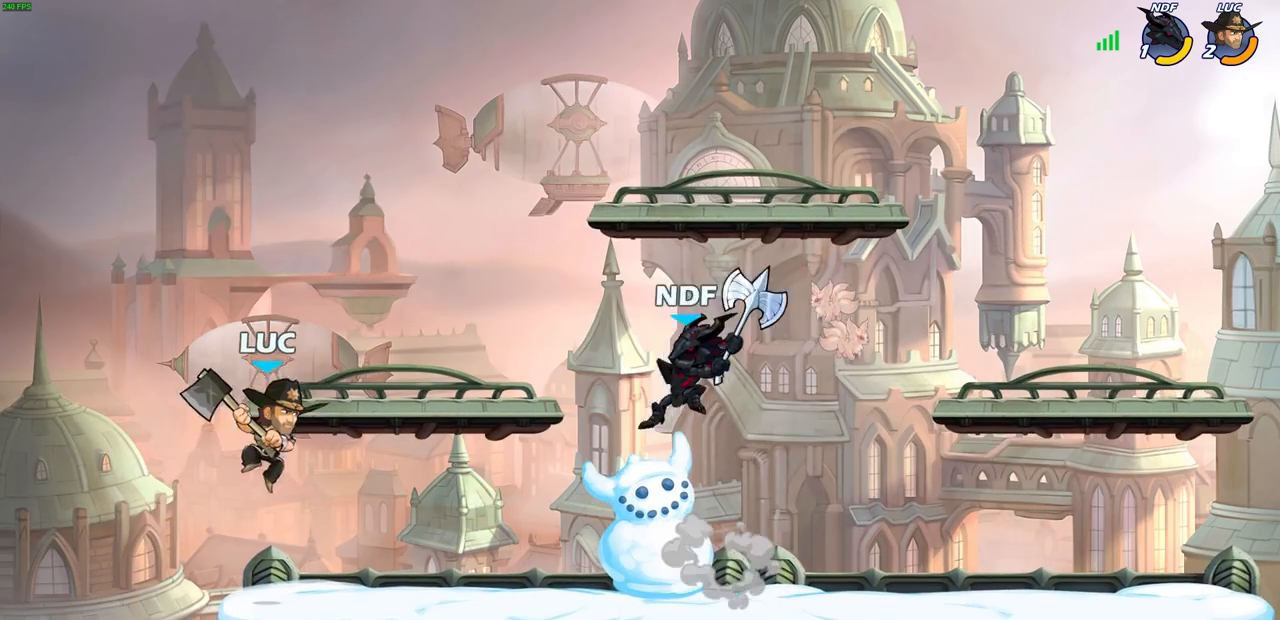
{"buttons": [], "left_stick": "center", "right_stick": "center"}
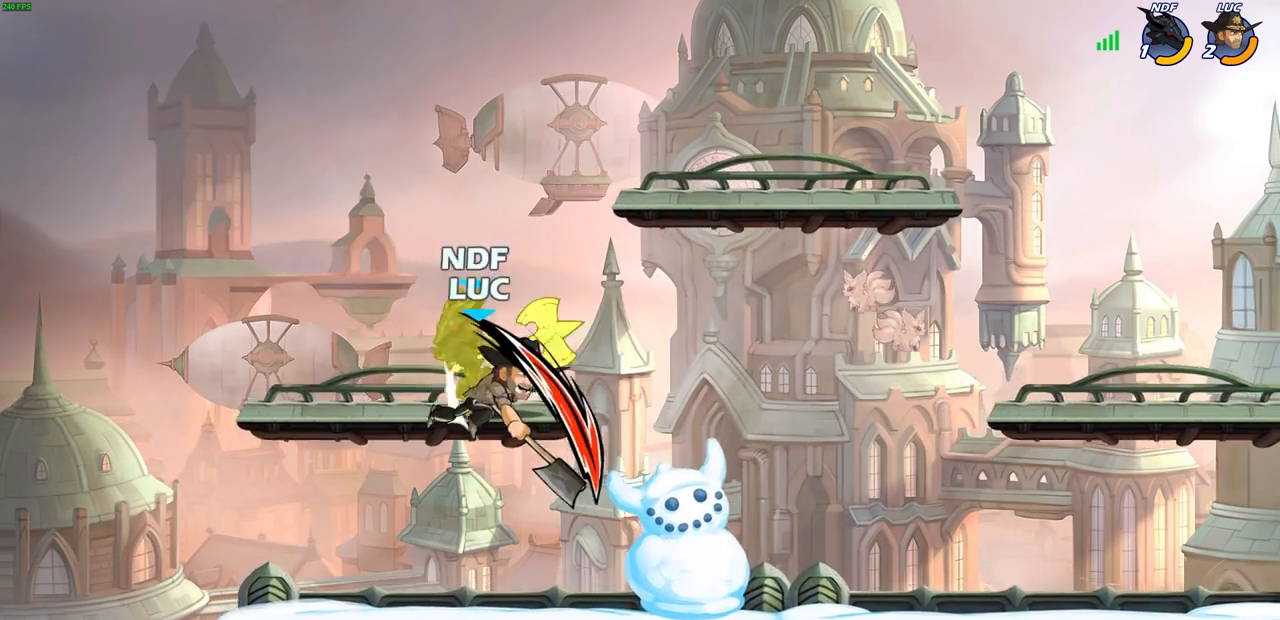
{"buttons": [], "left_stick": "center", "right_stick": "center", "events": []}
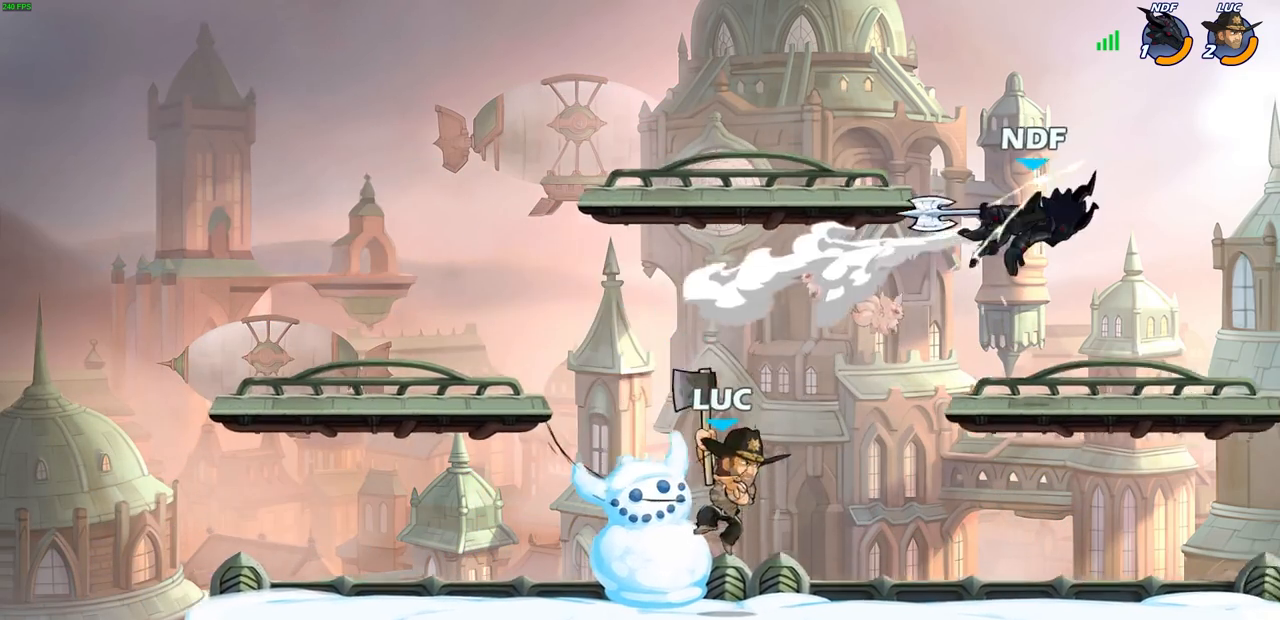
{"buttons": [], "left_stick": "center", "right_stick": "center", "events": []}
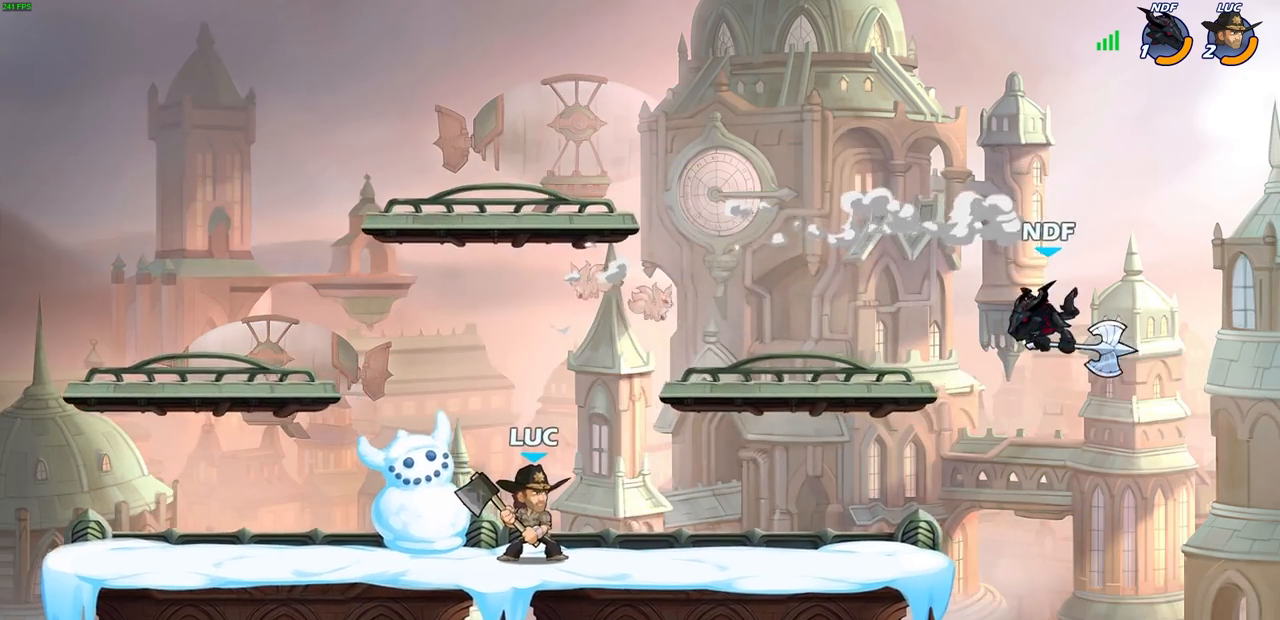
{"buttons": [], "left_stick": "center", "right_stick": "center", "events": []}
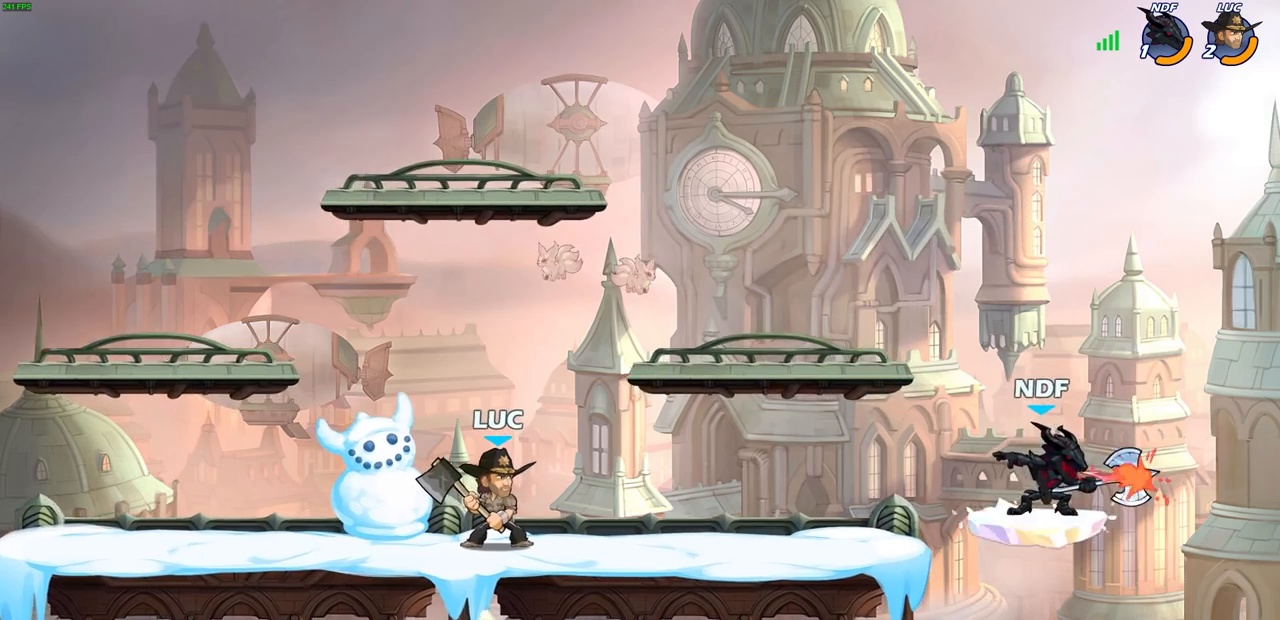
{"buttons": ["R2"], "left_stick": "right", "right_stick": "center", "events": [[350, "left_stick", "right"], [467, "R2", "down"]]}
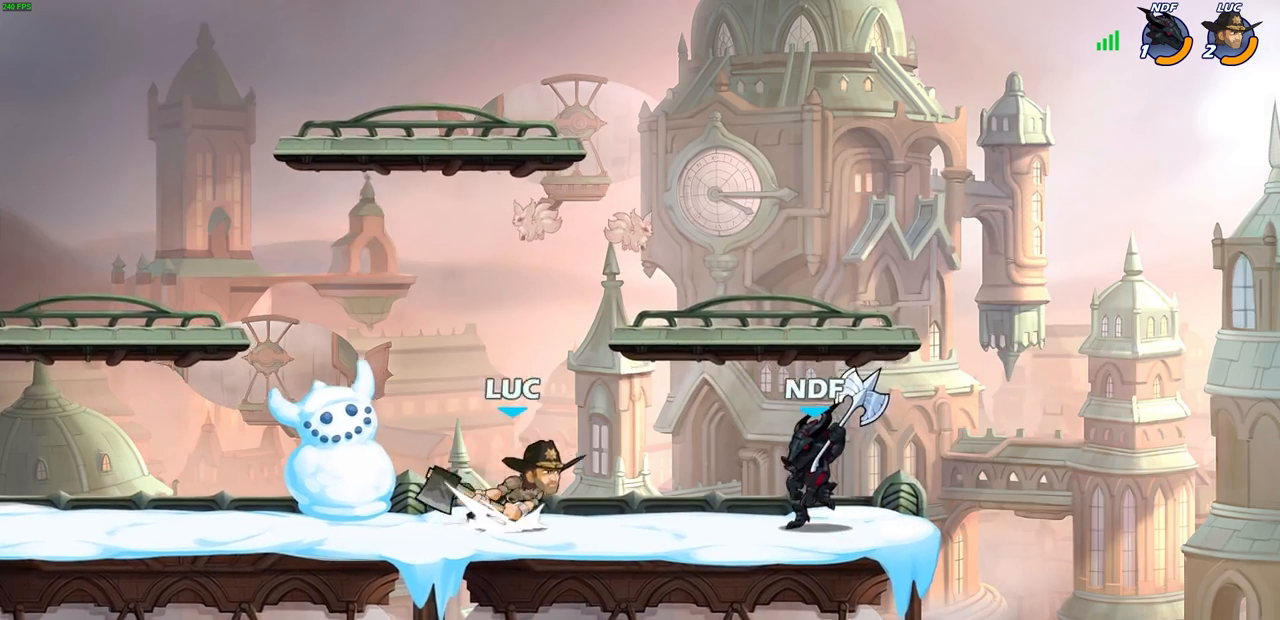
{"buttons": [], "left_stick": "center", "right_stick": "center", "events": [[17, "CIRCLE", "down"], [50, "left_stick", "center"], [83, "CIRCLE", "up"], [83, "R2", "up"]]}
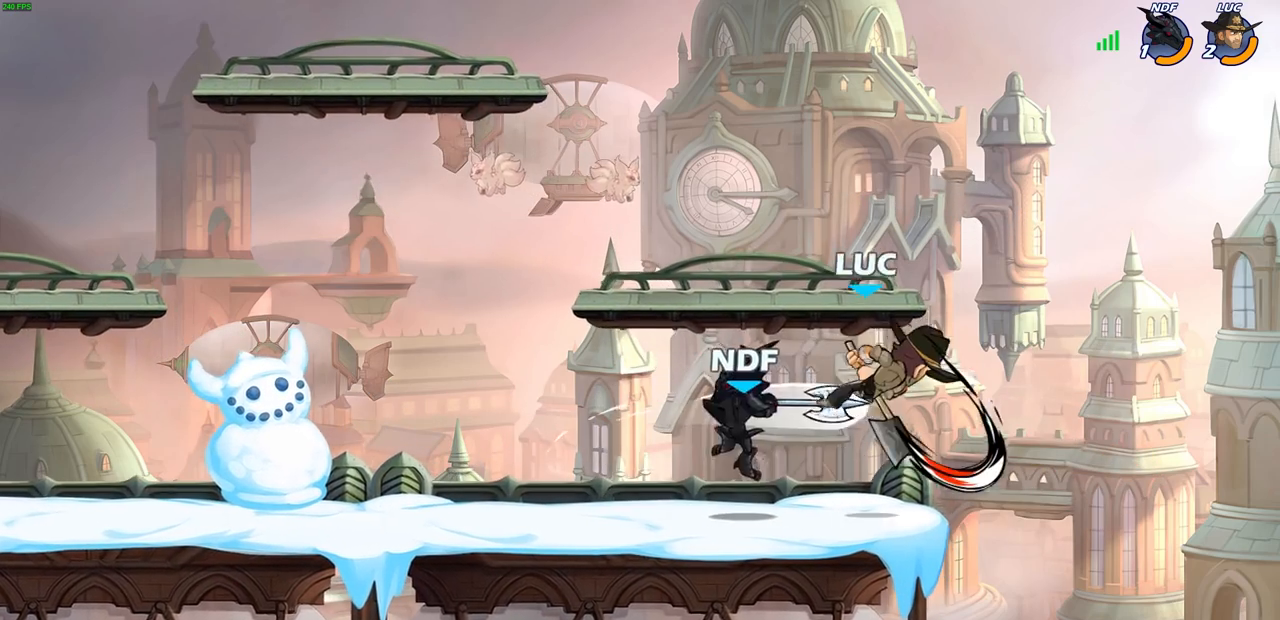
{"buttons": [], "left_stick": "center", "right_stick": "center", "events": []}
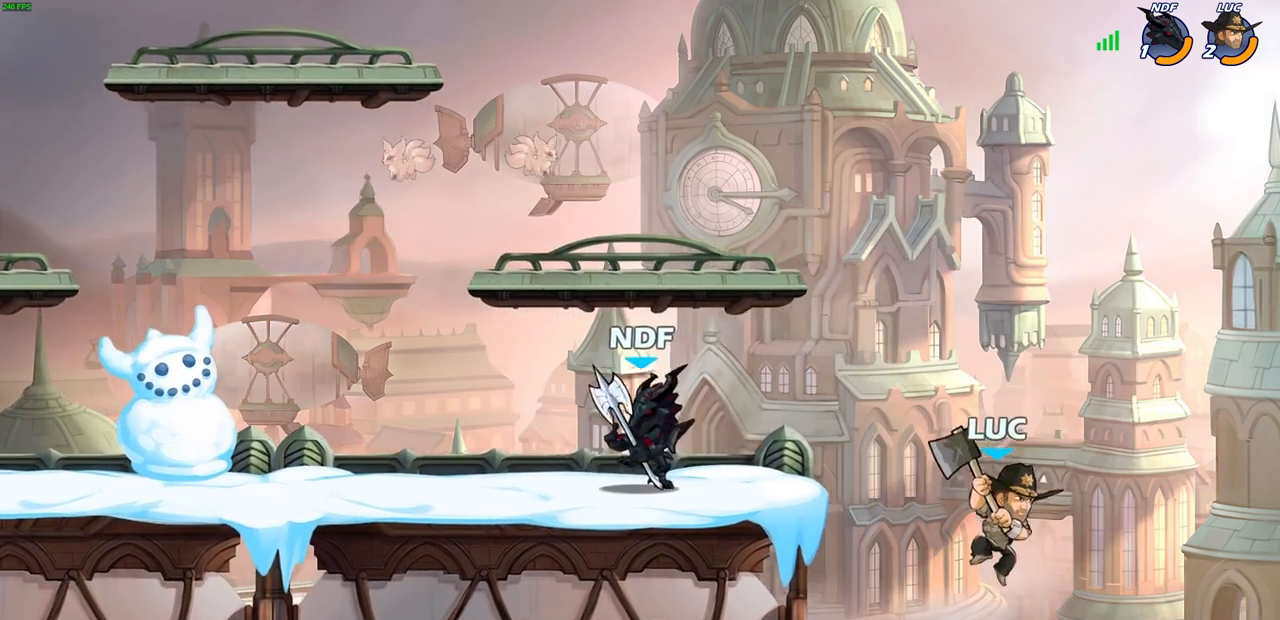
{"buttons": ["CROSS"], "left_stick": "up-left", "right_stick": "center", "events": [[233, "left_stick", "right"], [400, "CROSS", "down"], [500, "left_stick", "up-left"]]}
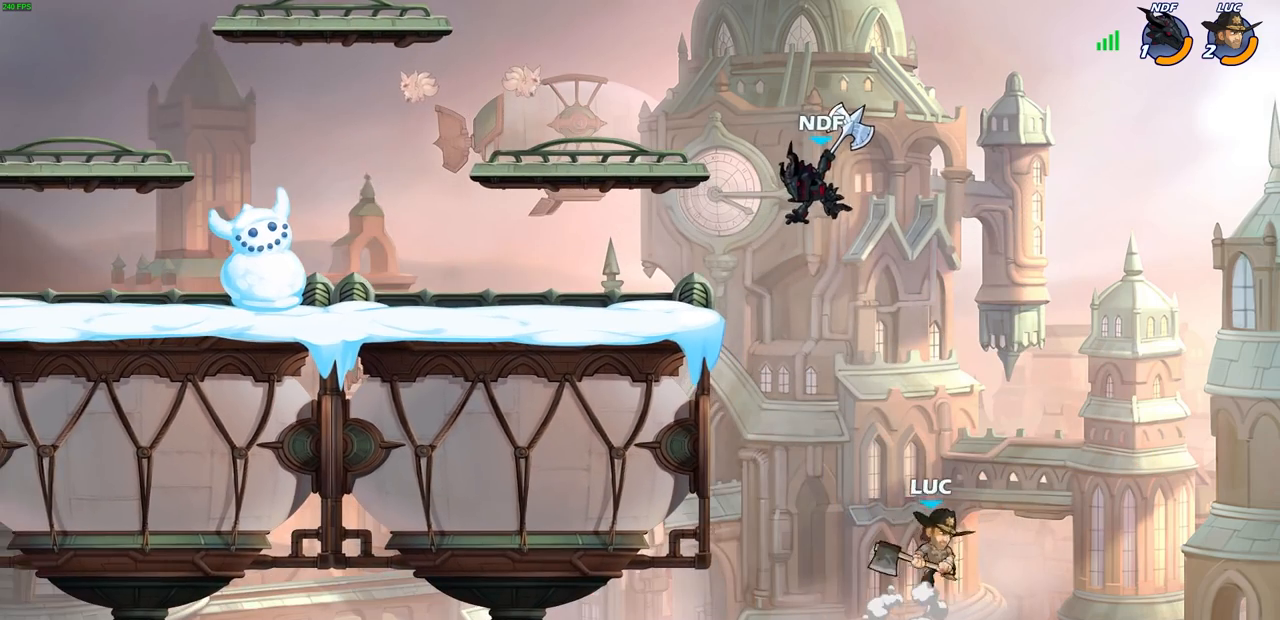
{"buttons": [], "left_stick": "center", "right_stick": "center", "events": [[33, "CROSS", "up"], [83, "R2", "down"], [100, "left_stick", "center"], [117, "CIRCLE", "down"], [200, "CIRCLE", "up"], [200, "R2", "up"]]}
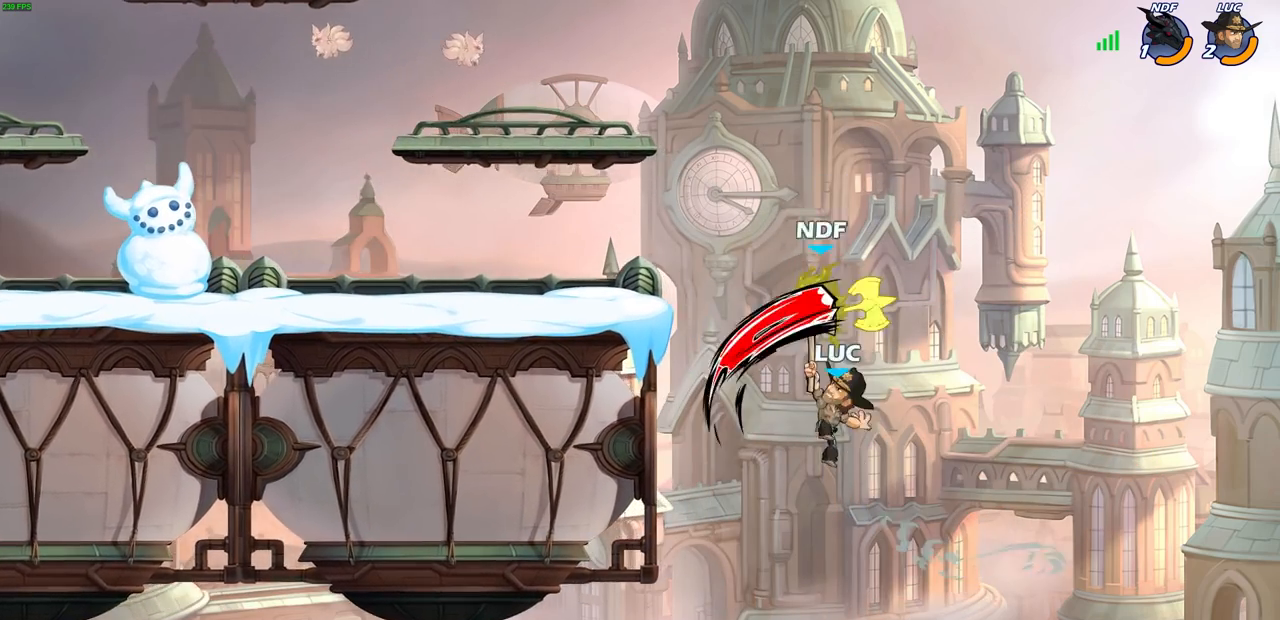
{"buttons": [], "left_stick": "up", "right_stick": "center", "events": [[383, "left_stick", "up"]]}
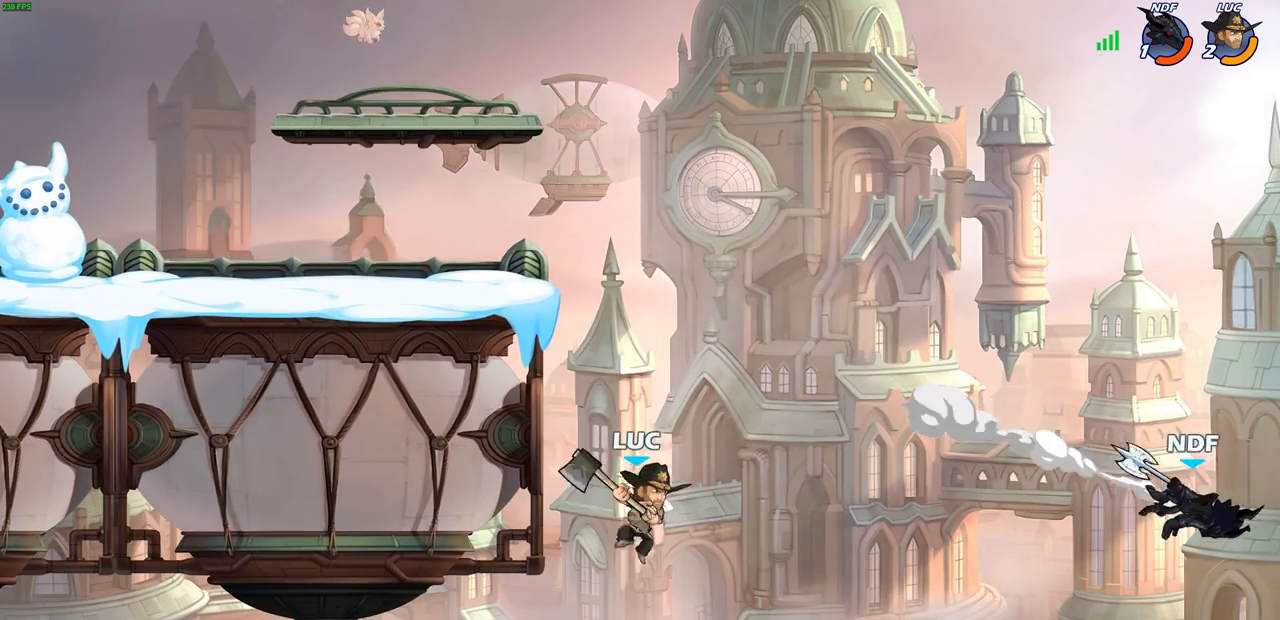
{"buttons": ["CROSS"], "left_stick": "up", "right_stick": "center", "events": [[67, "R2", "down"], [483, "R2", "up"], [500, "CROSS", "down"]]}
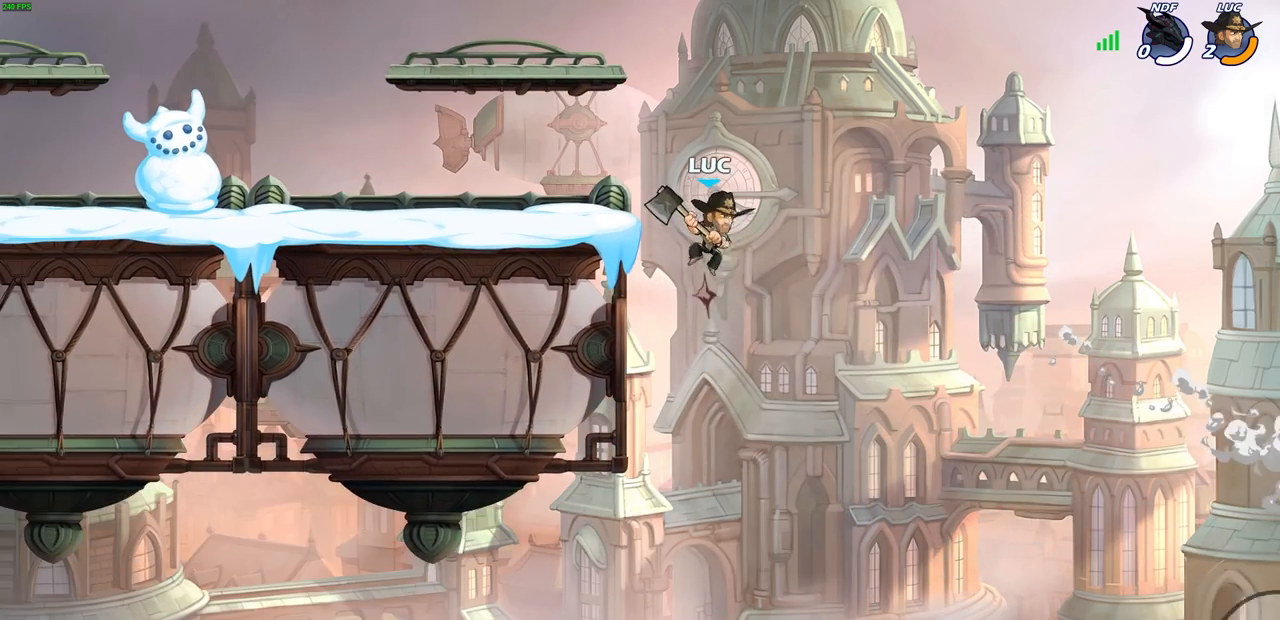
{"buttons": [], "left_stick": "center", "right_stick": "center", "events": [[67, "left_stick", "up-left"], [167, "CROSS", "up"], [183, "left_stick", "left"], [483, "left_stick", "center"]]}
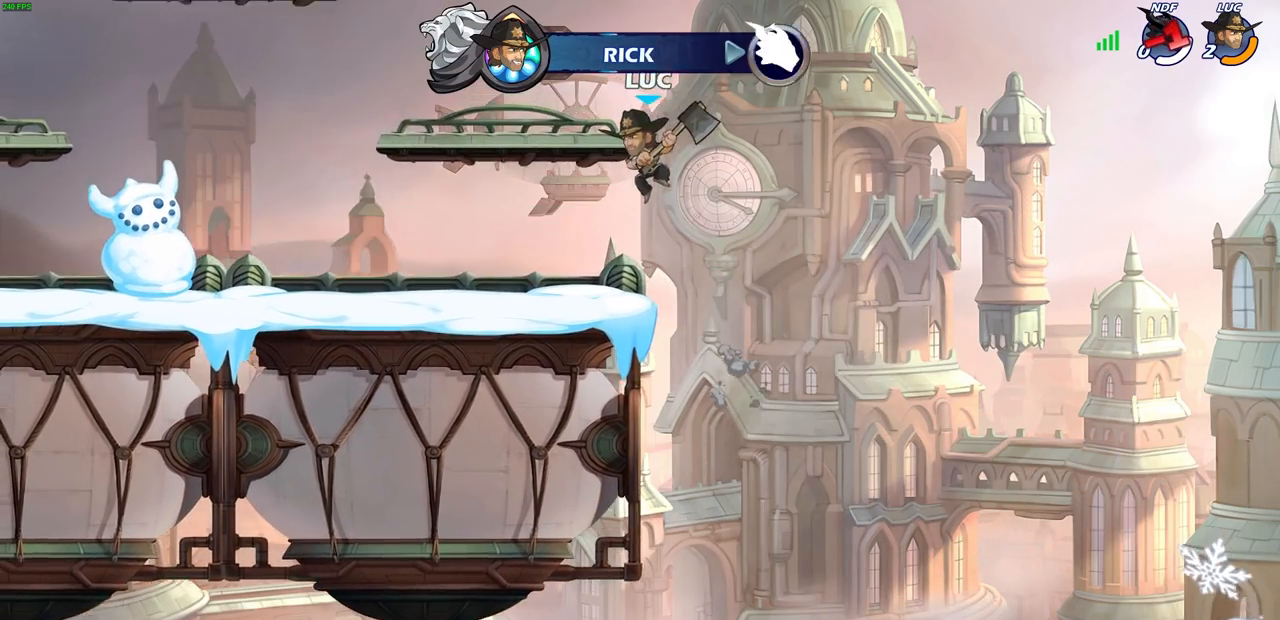
{"buttons": [], "left_stick": "center", "right_stick": "center", "events": []}